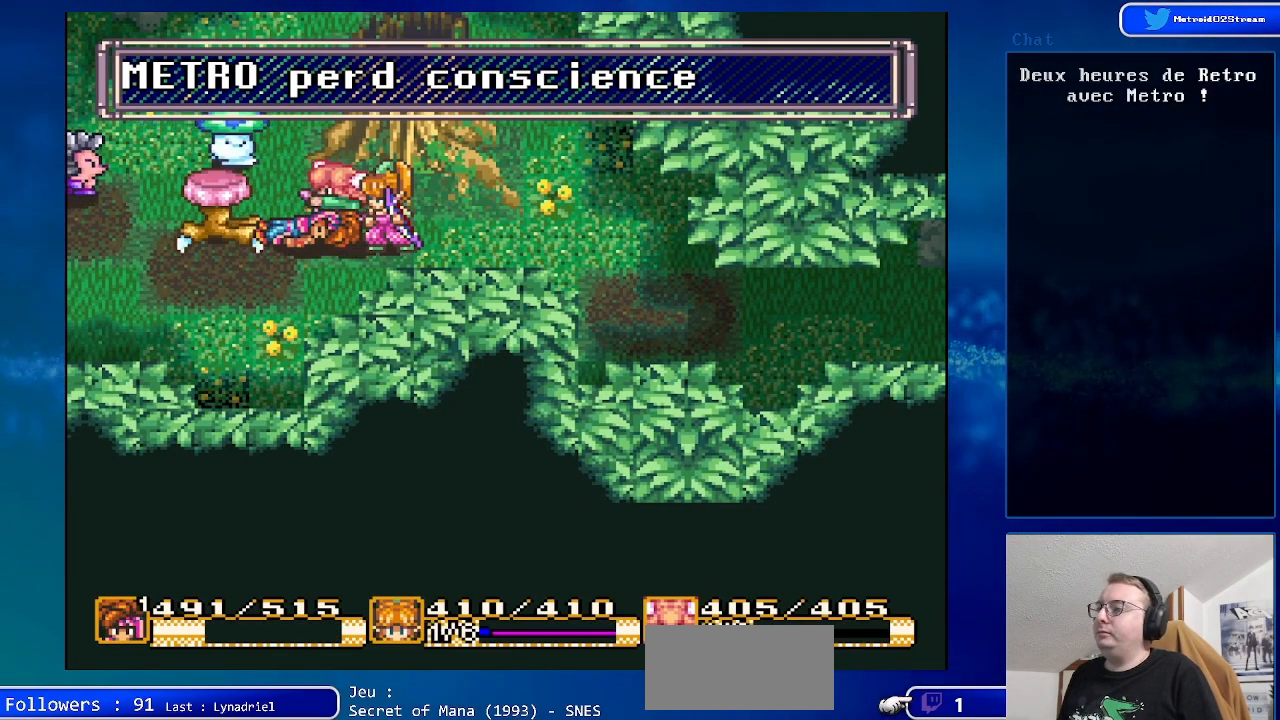
Gameplay with a controller (Nintendo layout); each line is a JSON object with the inputs held at the frame after it. "events" lists button and stick changes between this image and that frame as [ms after this image, input, new state], when the widget could be followed in between. Not read: L1 L3 R1 R3.
{"buttons": [], "events": []}
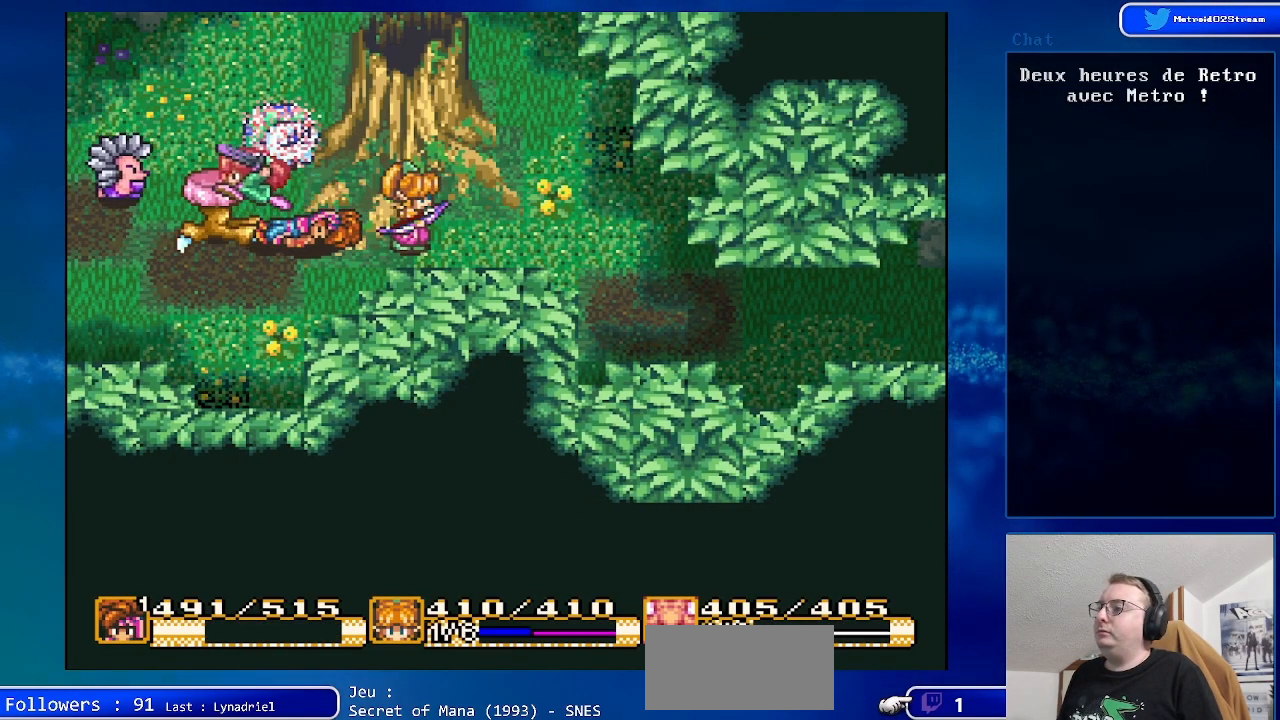
{"buttons": [], "events": []}
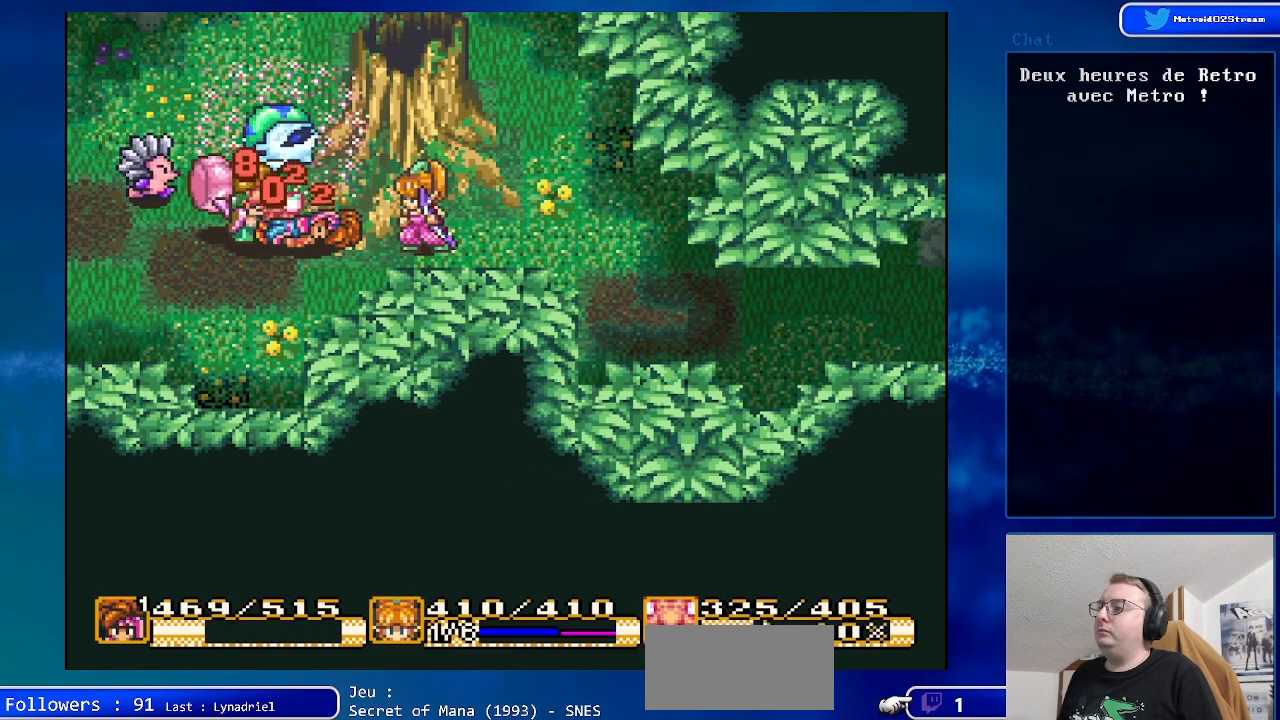
{"buttons": [], "events": []}
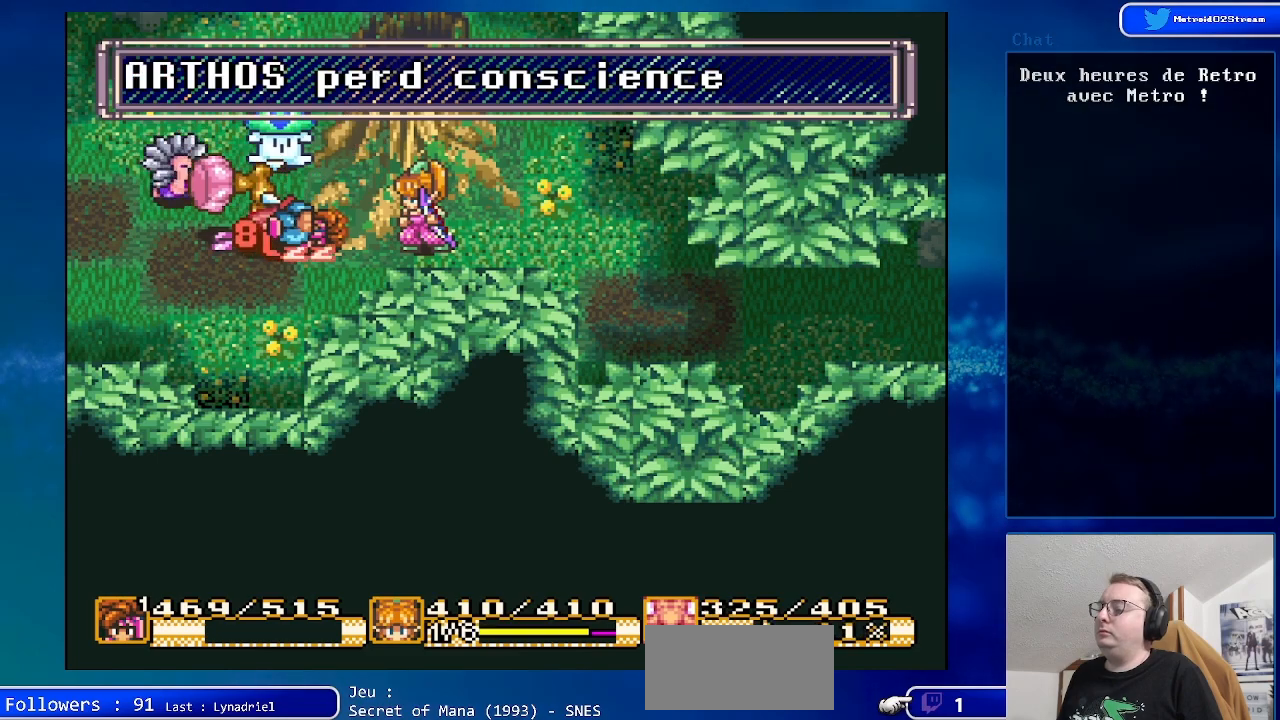
{"buttons": ["DPAD_RIGHT"], "events": [[333, "DPAD_RIGHT", "down"]]}
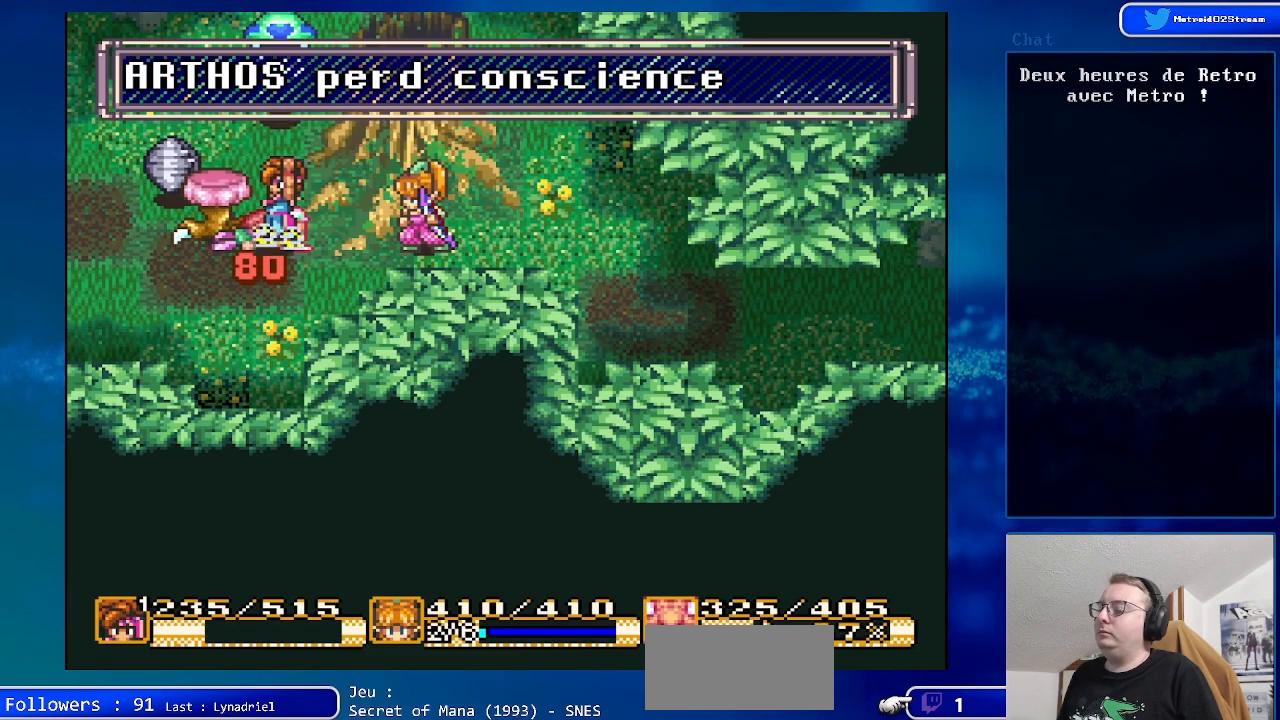
{"buttons": [], "events": [[100, "DPAD_RIGHT", "up"], [150, "A", "down"], [333, "A", "up"]]}
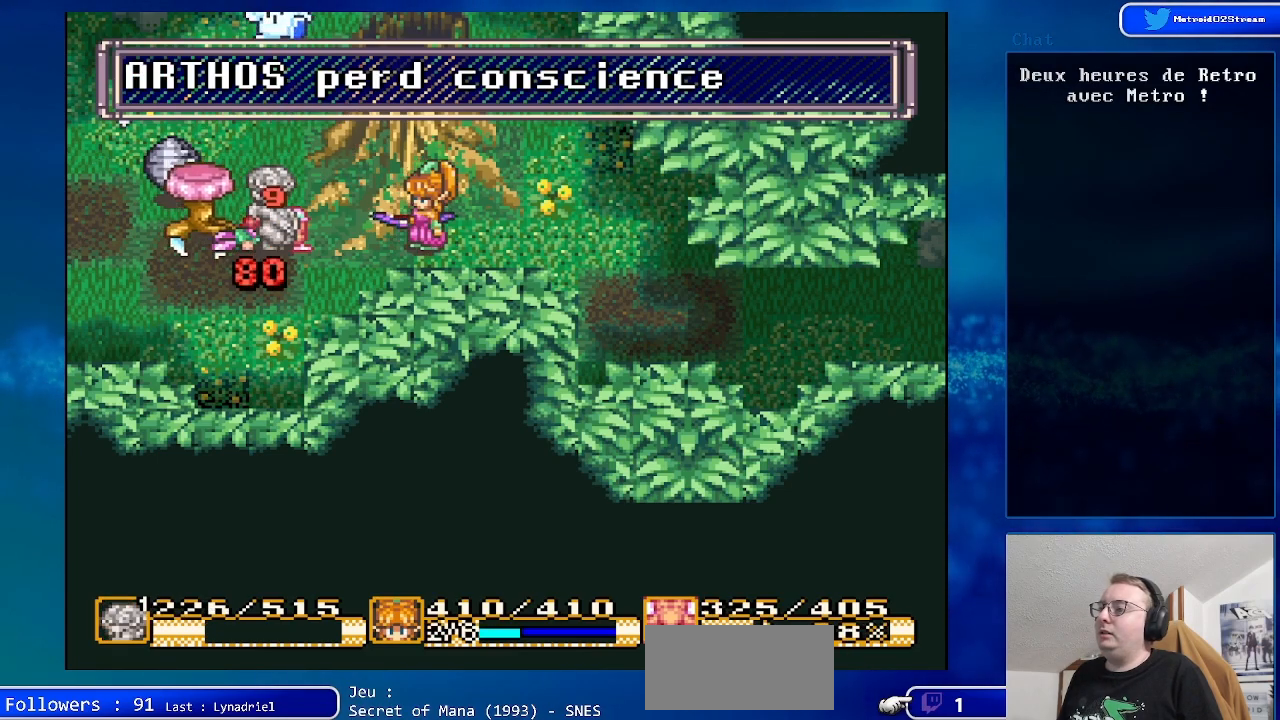
{"buttons": [], "events": []}
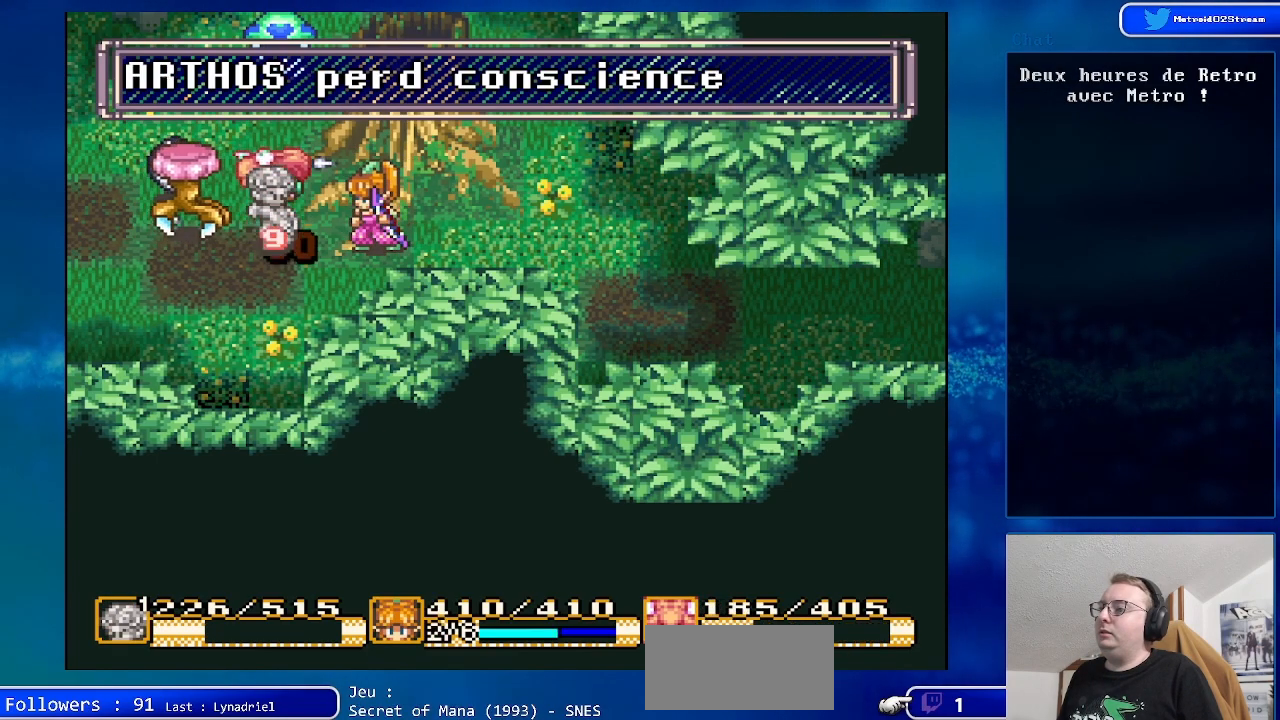
{"buttons": [], "events": []}
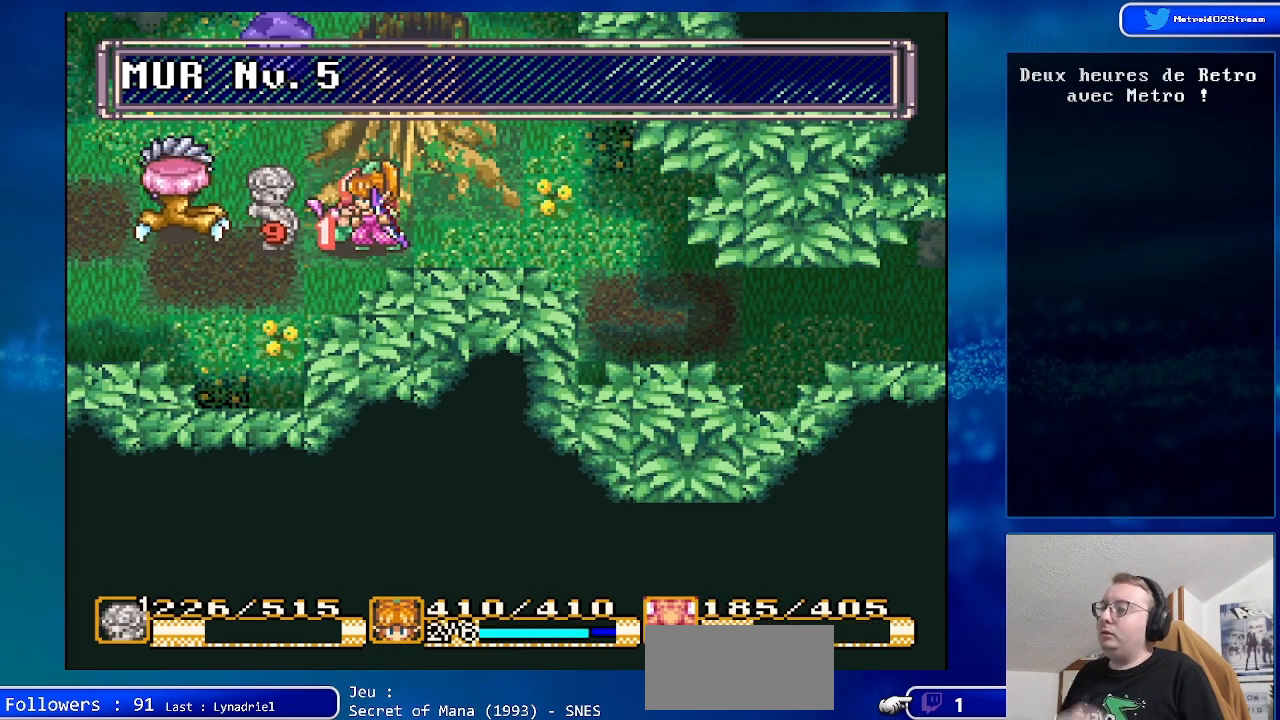
{"buttons": [], "events": []}
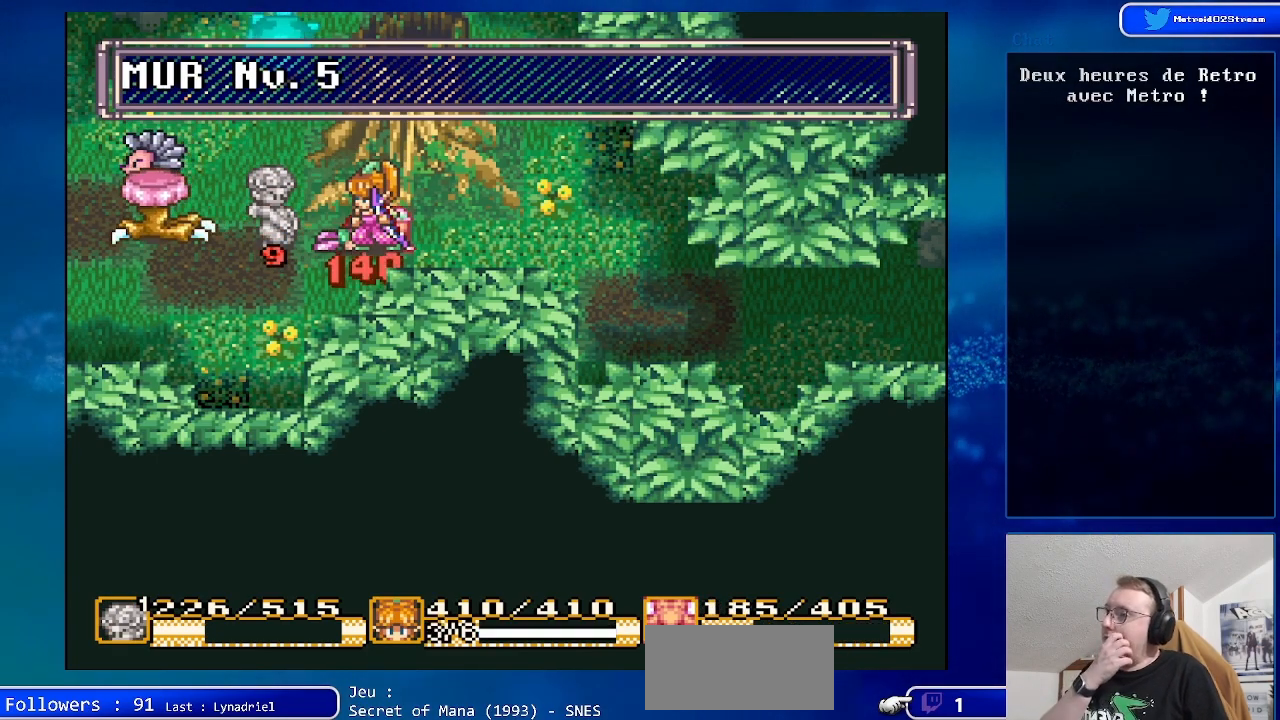
{"buttons": [], "events": []}
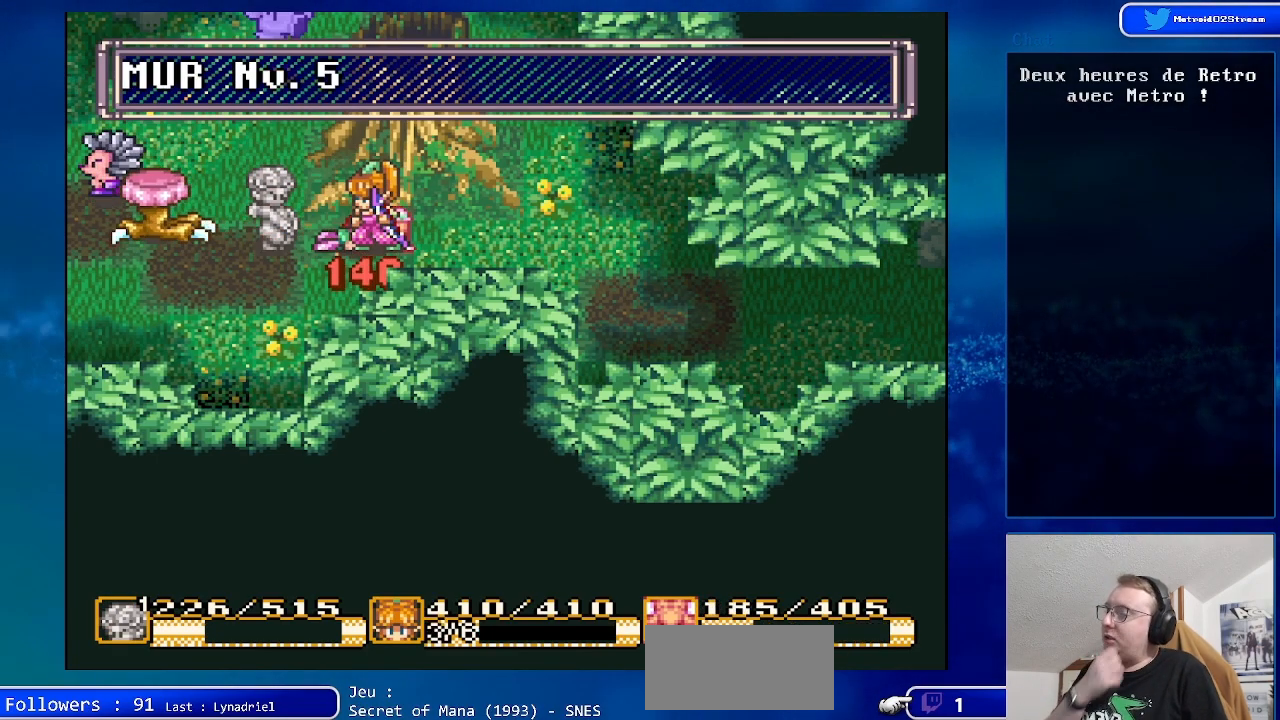
{"buttons": ["A"], "events": [[500, "A", "down"]]}
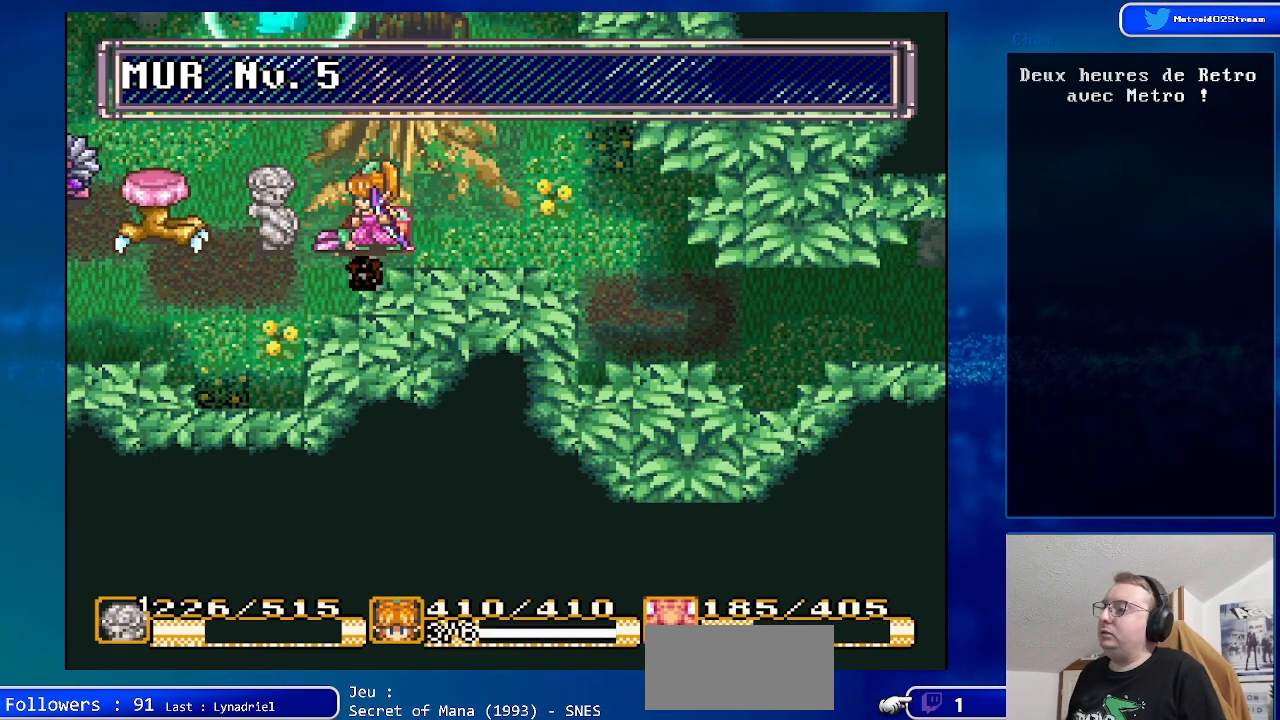
{"buttons": [], "events": [[150, "DPAD_RIGHT", "down"], [200, "A", "up"], [333, "A", "down"], [367, "DPAD_RIGHT", "up"], [450, "A", "up"]]}
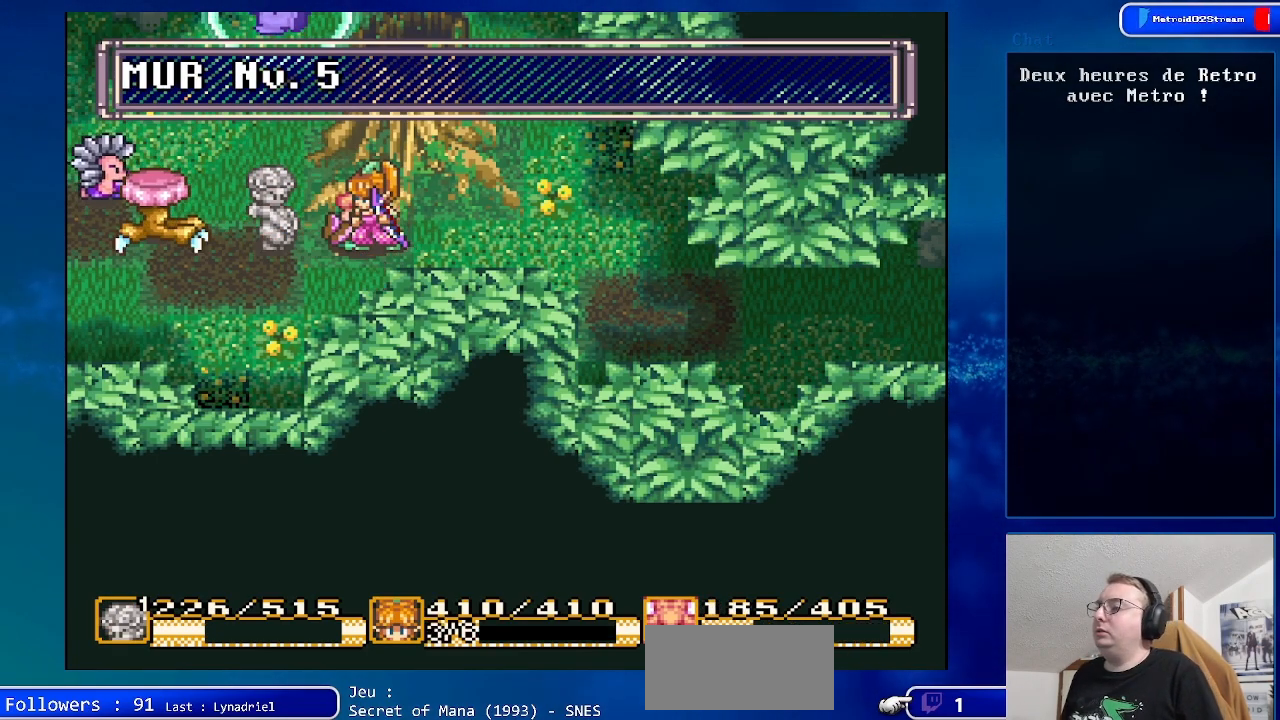
{"buttons": [], "events": []}
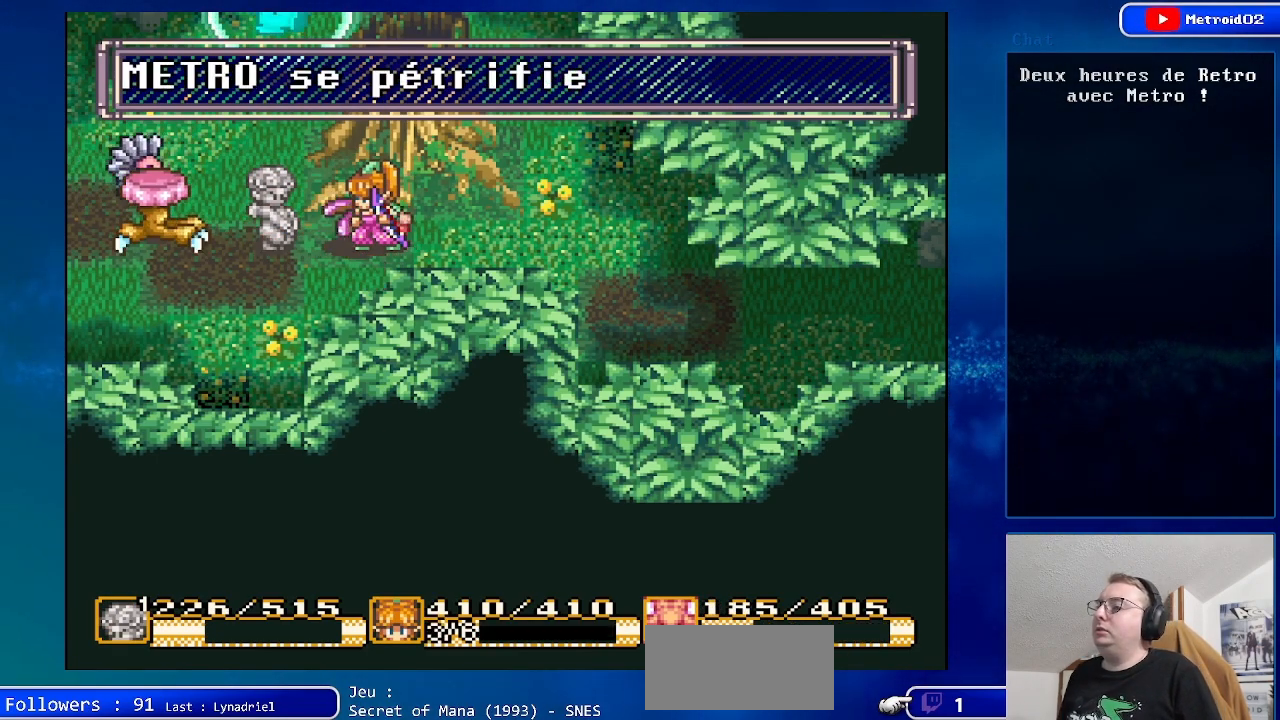
{"buttons": [], "events": [[250, "X", "down"], [450, "X", "up"]]}
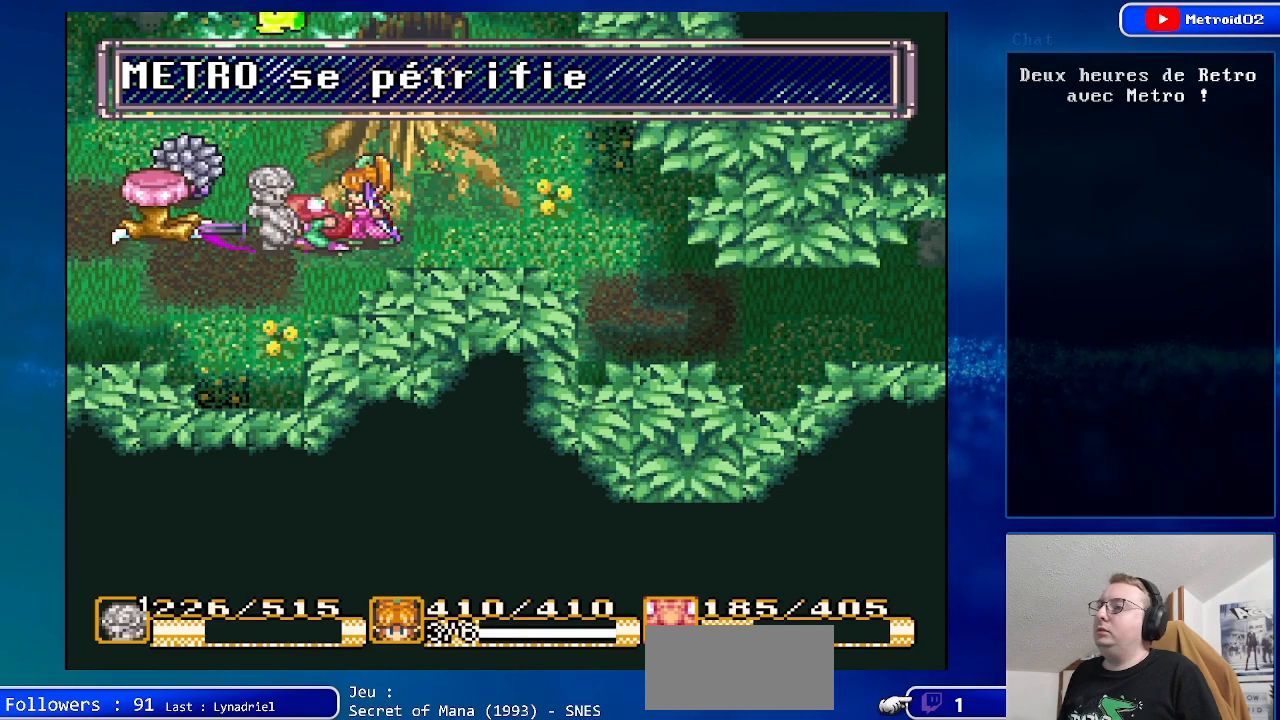
{"buttons": [], "events": [[183, "X", "down"], [367, "X", "up"]]}
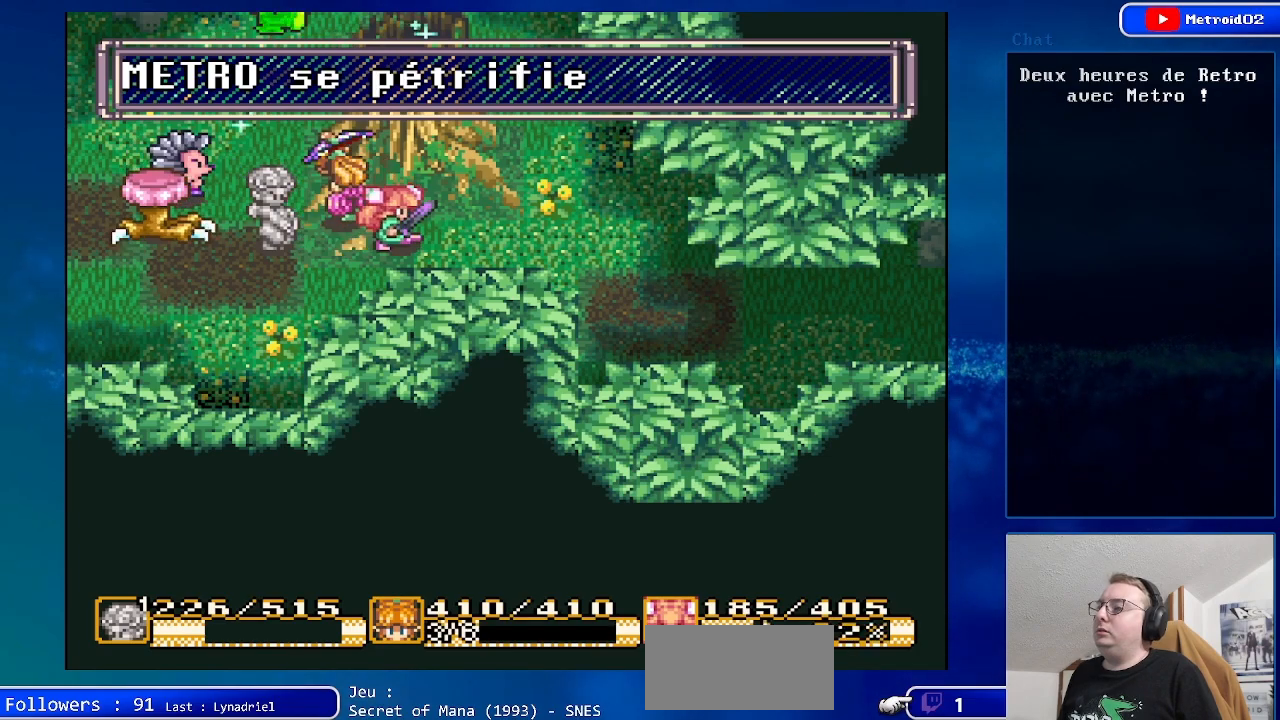
{"buttons": [], "events": [[183, "Y", "down"], [367, "Y", "up"]]}
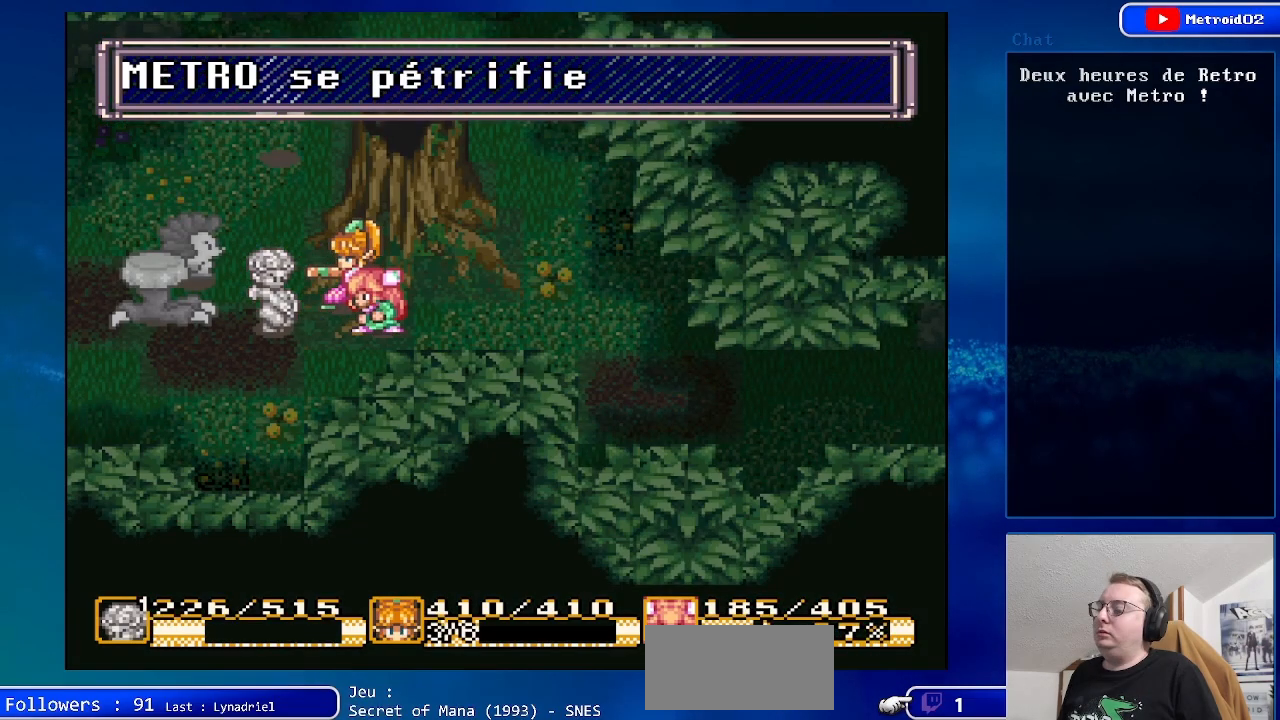
{"buttons": [], "events": [[100, "SELECT", "down"], [167, "SELECT", "up"]]}
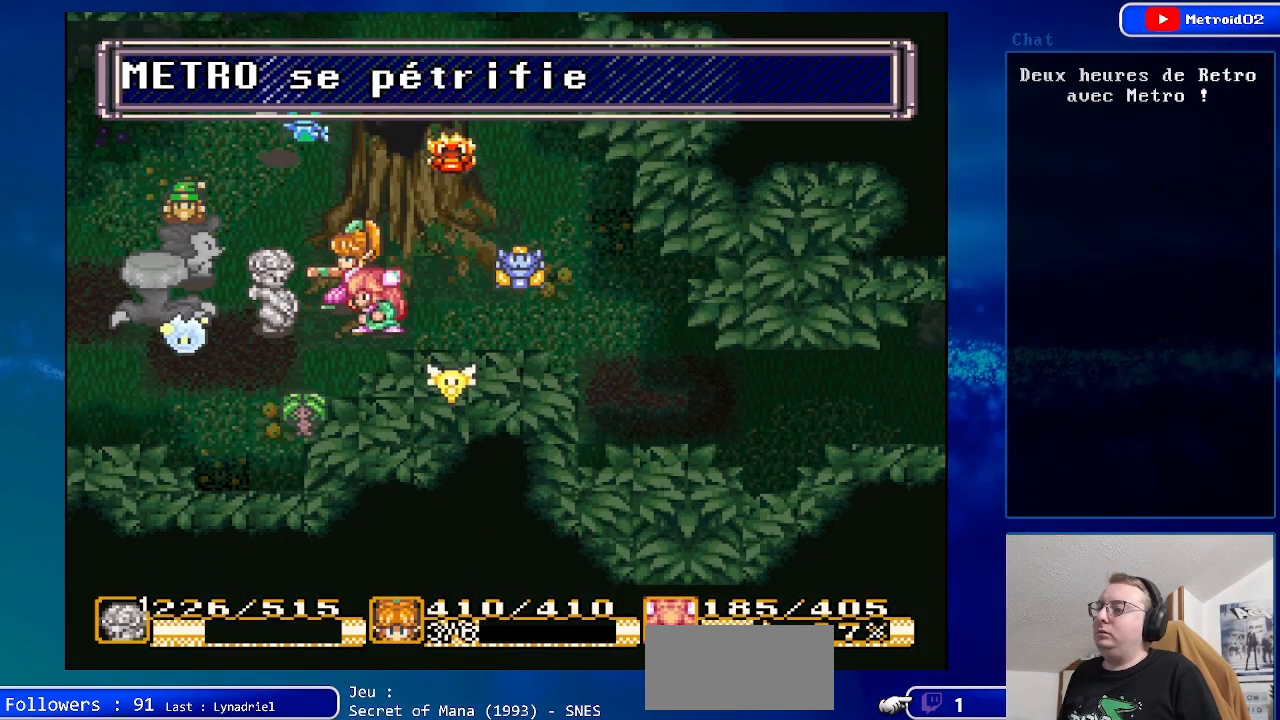
{"buttons": [], "events": []}
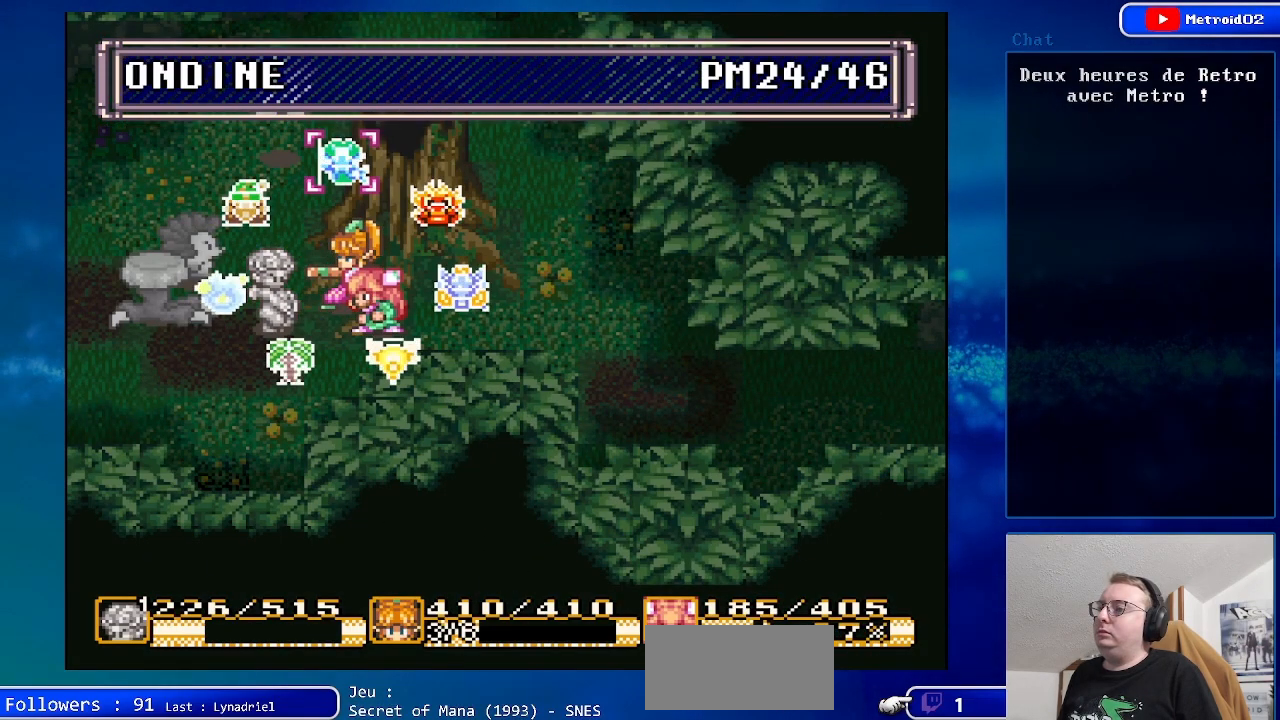
{"buttons": [], "events": [[350, "A", "down"], [500, "A", "up"]]}
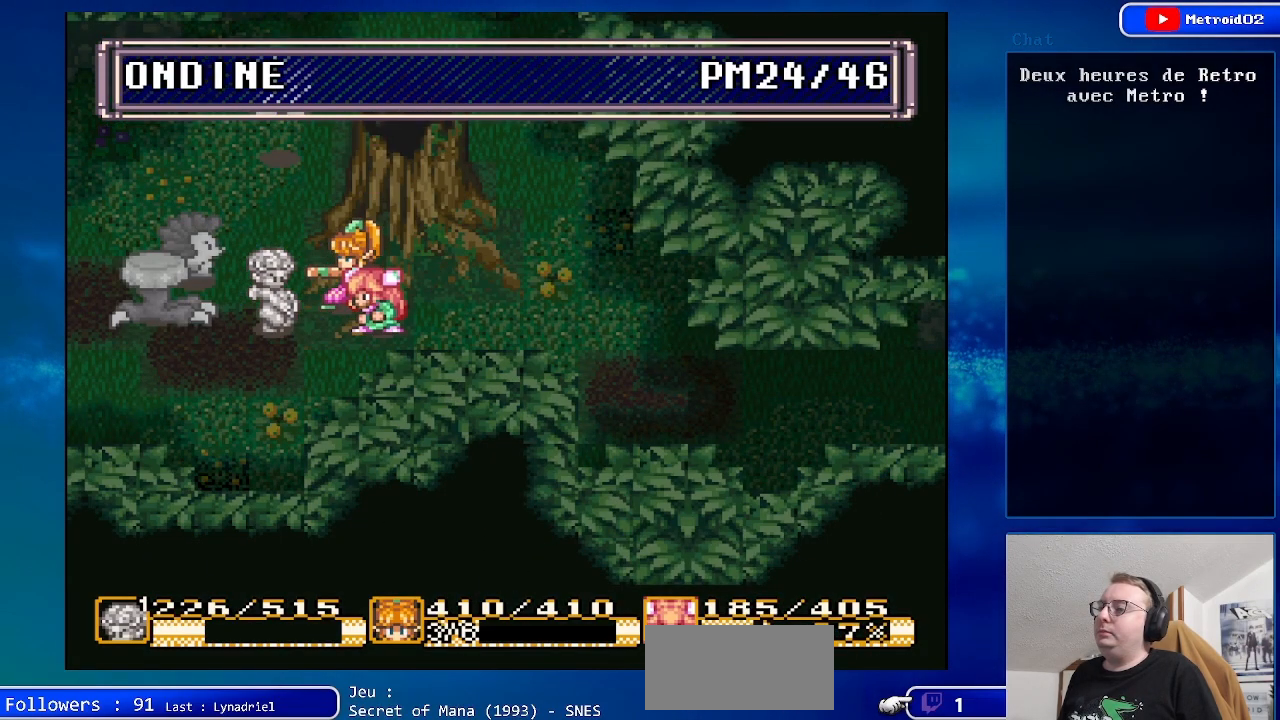
{"buttons": [], "events": []}
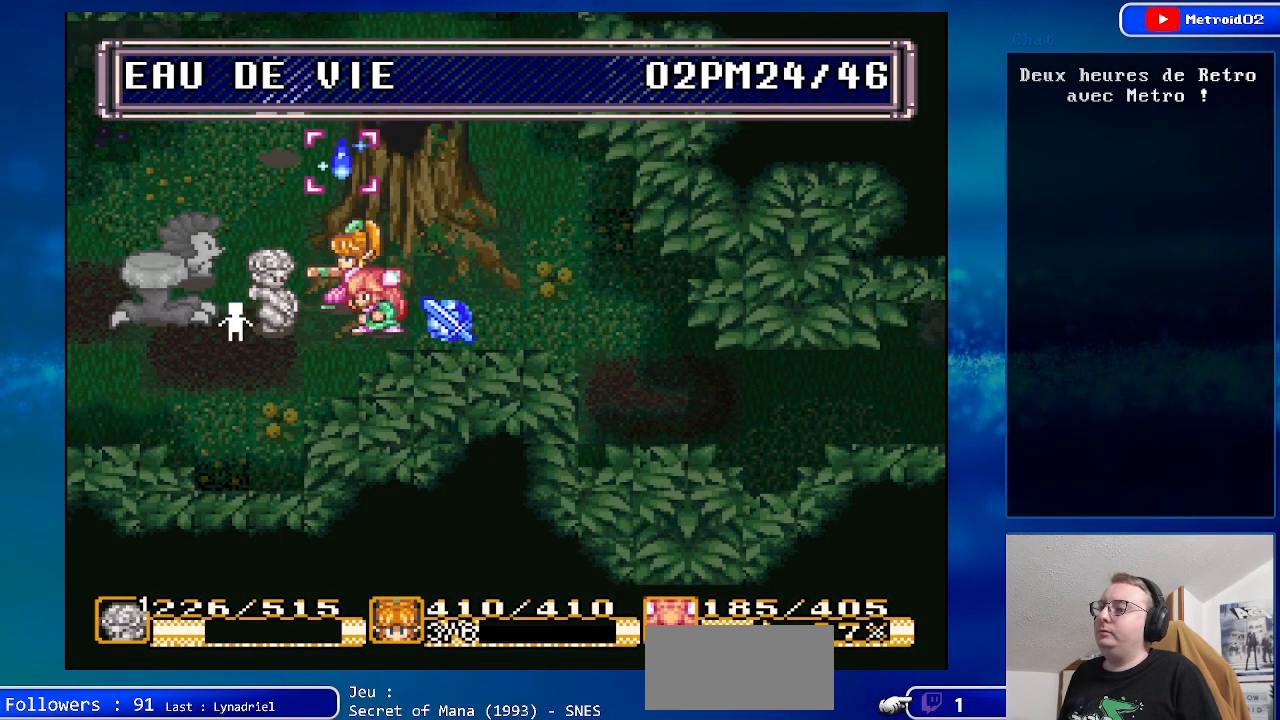
{"buttons": ["A"], "events": [[383, "A", "down"]]}
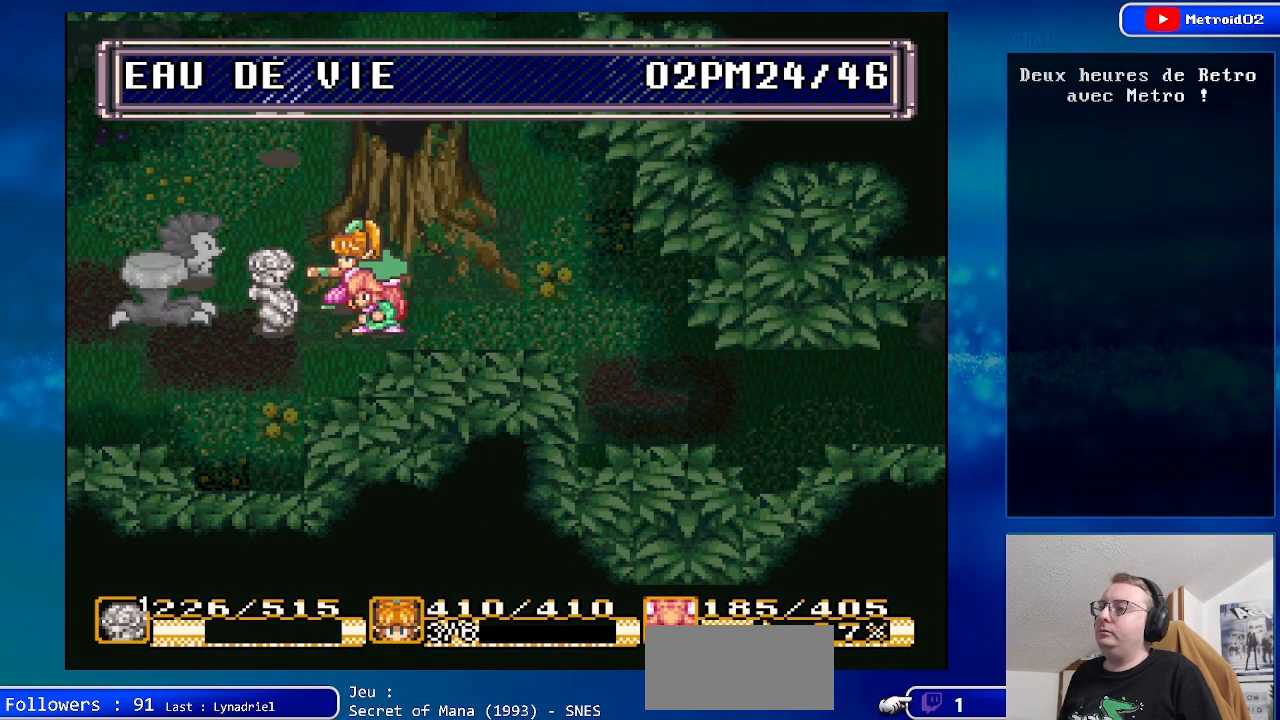
{"buttons": ["DPAD_UP"], "events": [[50, "A", "up"], [200, "DPAD_UP", "down"], [333, "DPAD_UP", "up"], [483, "DPAD_UP", "down"]]}
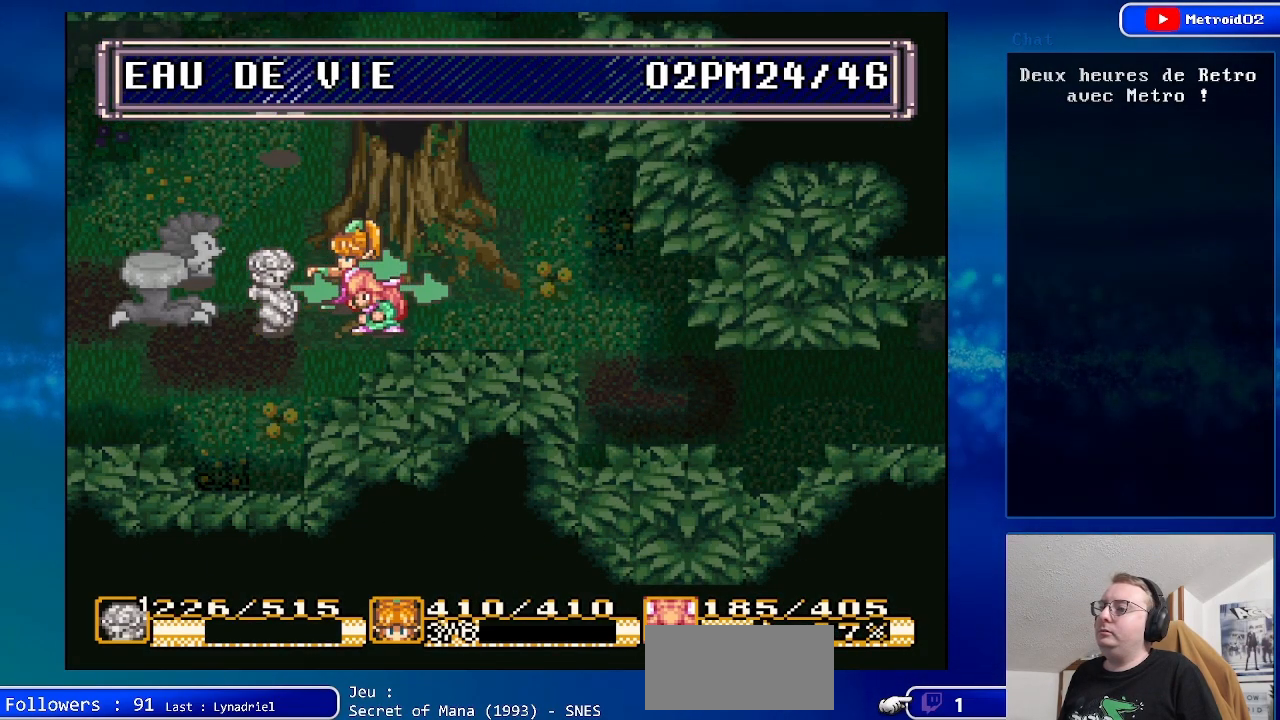
{"buttons": [], "events": [[100, "DPAD_UP", "up"]]}
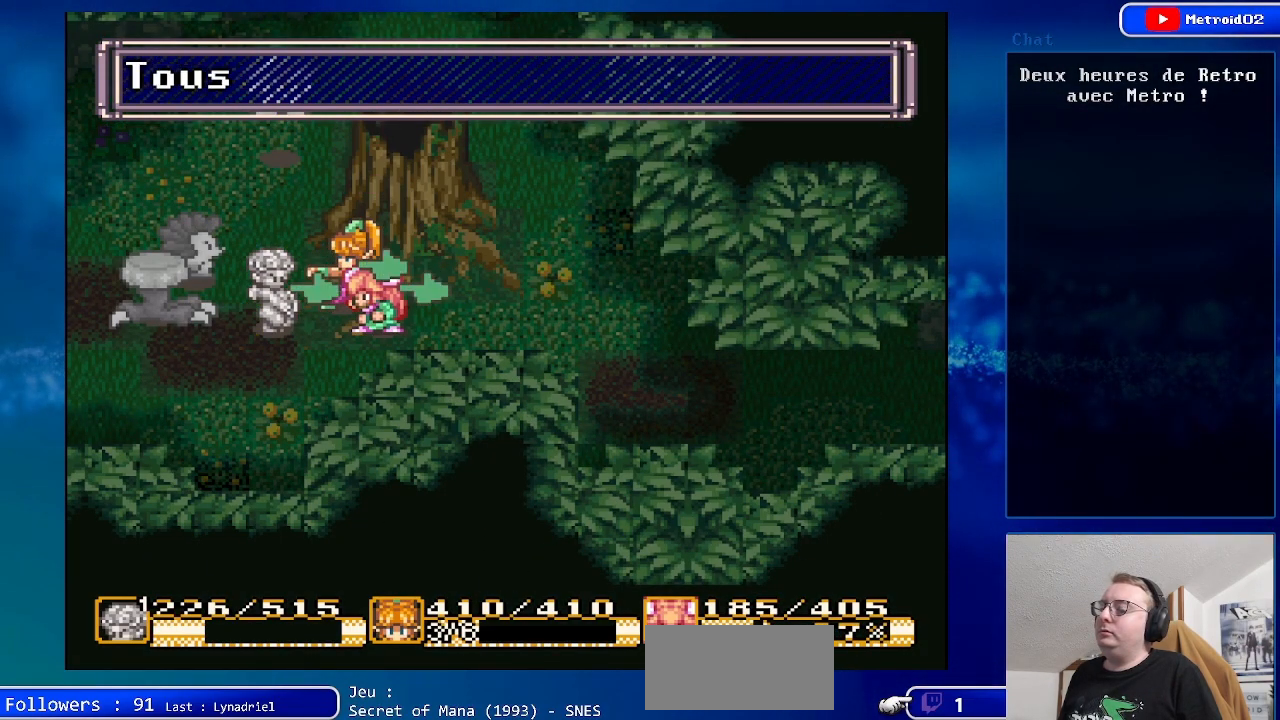
{"buttons": [], "events": [[250, "A", "down"], [400, "A", "up"]]}